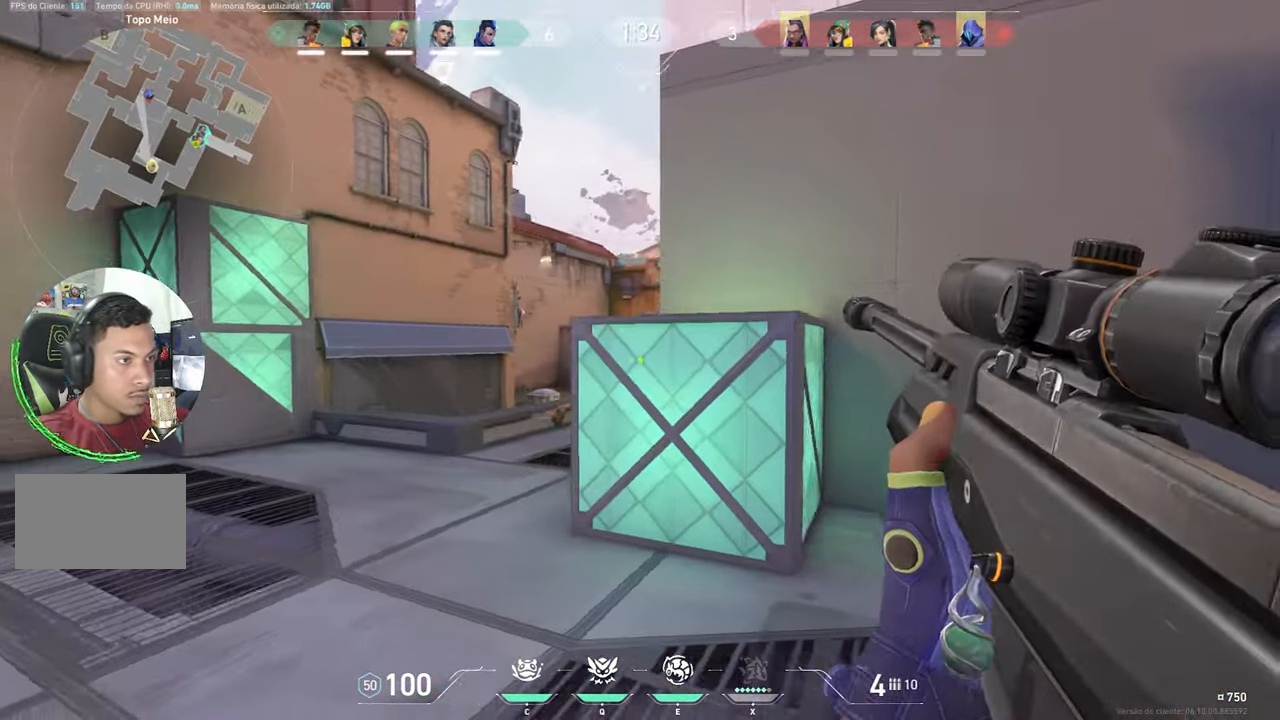
Gameplay with keyboard and mouse; each line is a JSON object with the keys held at the frame after it. "events" lists presses ("down") and releases ("up") of "1", "2", "3", "4", "5", "a", "alt", "c", "caps_lock", "ctrl", "d", "e", "f", "g", "q", "r", "s", "shift", "space", "t", "tab", "v", "w", "x" and "z" between this image and that frame as [ms after this image, input, new state], when the widget could be followed in between. No other keys are recorded. "mouse_move" is the direction in which the mouse moves at that frame (one of eight, or "still"), when it could be read. Mouse buttons are not recorded.
{"keys": [], "mouse_move": "still", "events": [[266, "d", "up"]]}
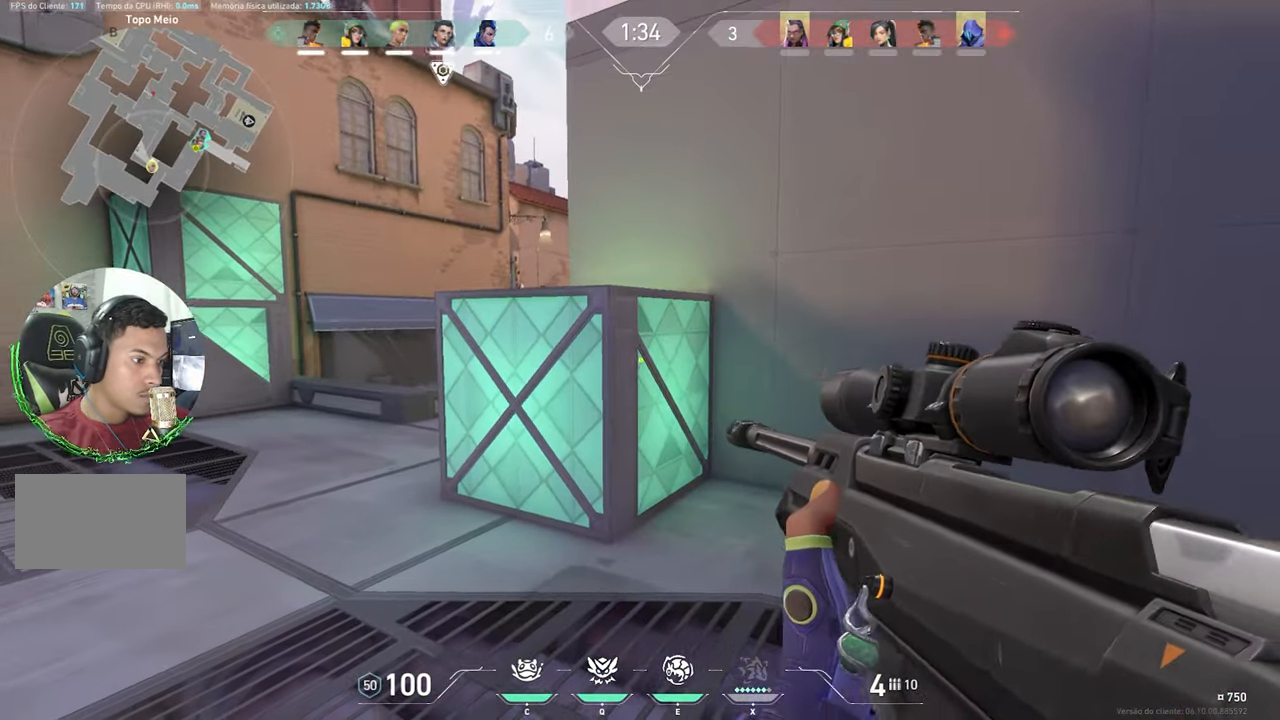
{"keys": [], "mouse_move": "still", "events": [[100, "a", "down"], [333, "a", "up"]]}
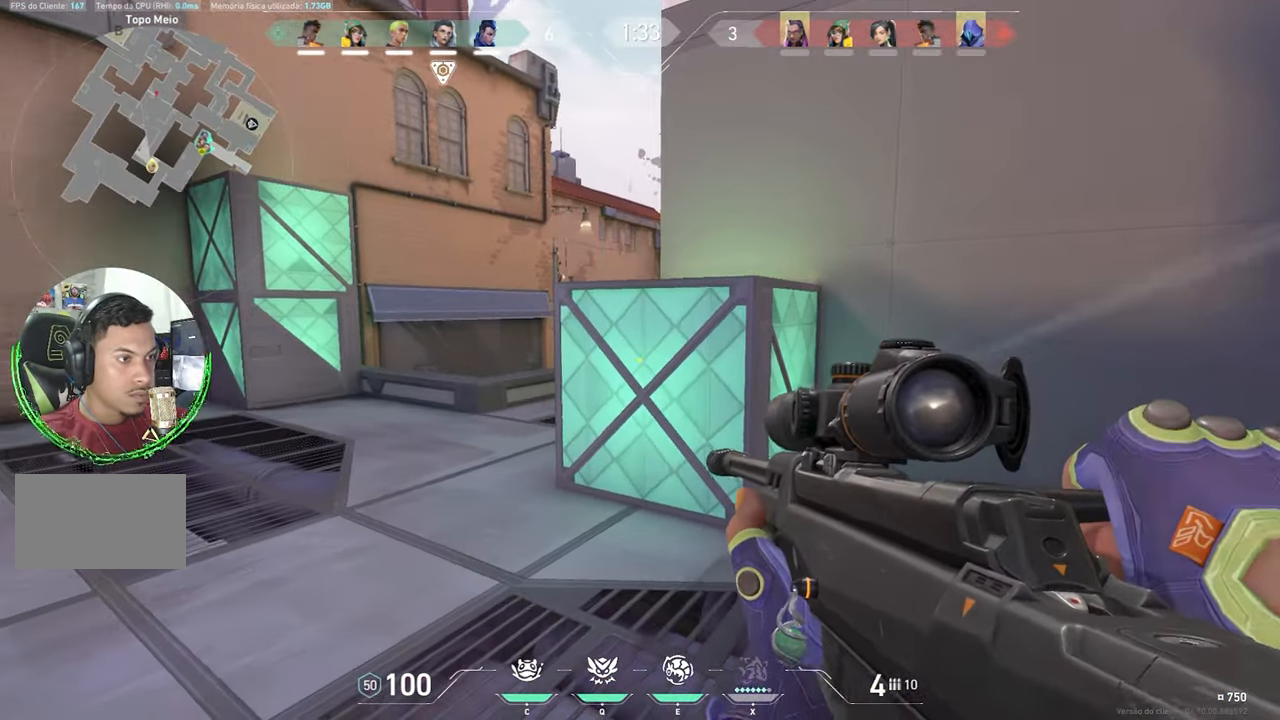
{"keys": ["ctrl", "shift"], "mouse_move": "still", "events": [[66, "a", "down"], [66, "ctrl", "down"], [66, "shift", "down"], [433, "a", "up"]]}
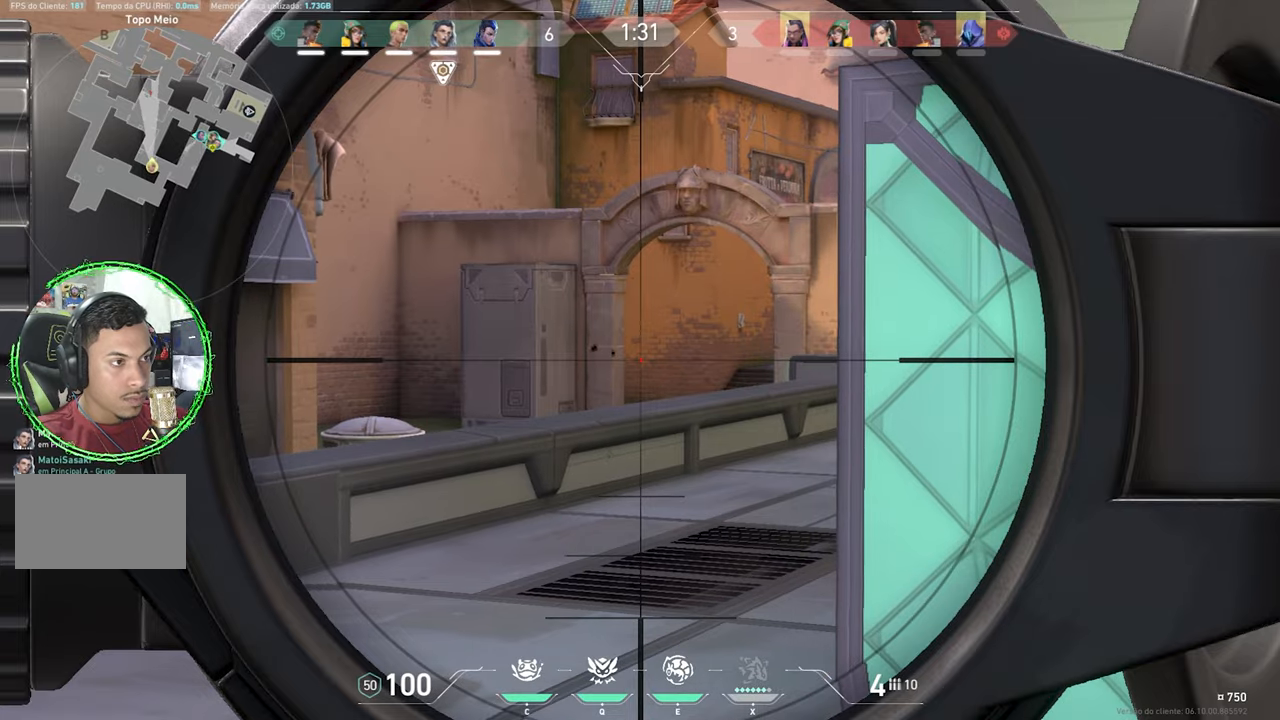
{"keys": ["ctrl", "shift"], "mouse_move": "still", "events": [[167, "a", "down"], [267, "a", "up"]]}
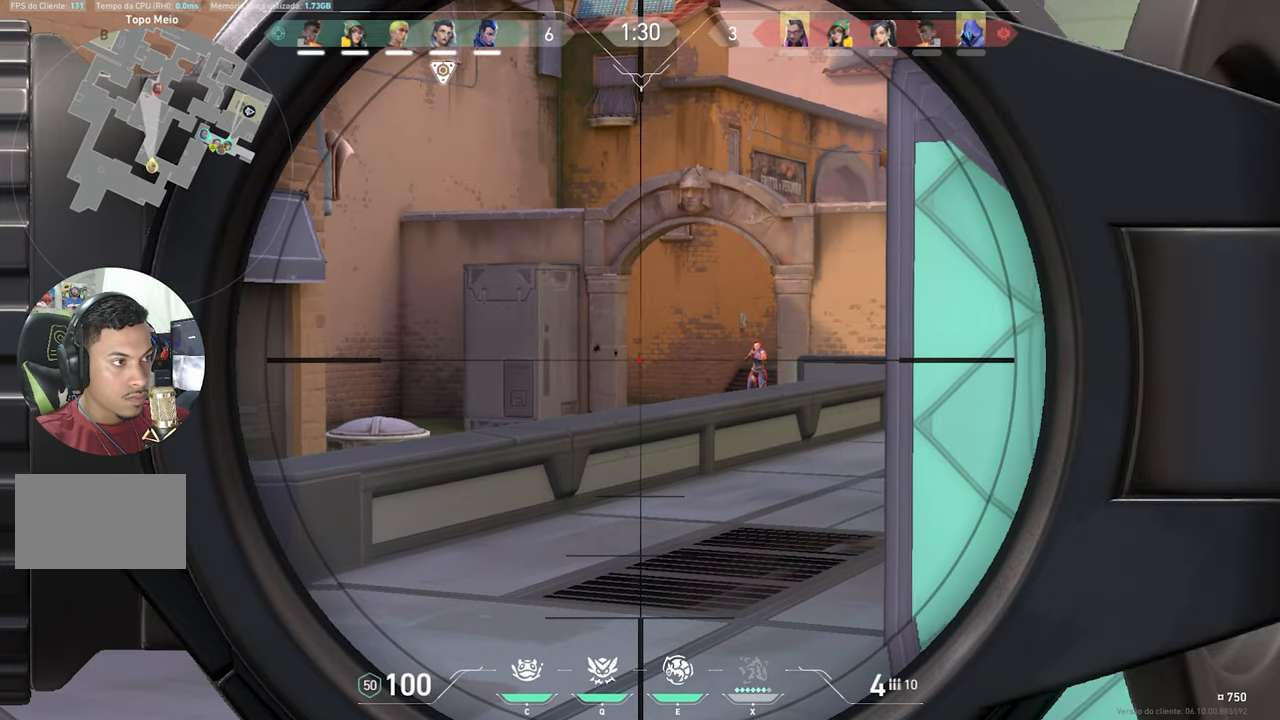
{"keys": ["ctrl", "d", "shift"], "mouse_move": "still", "events": [[100, "d", "down"]]}
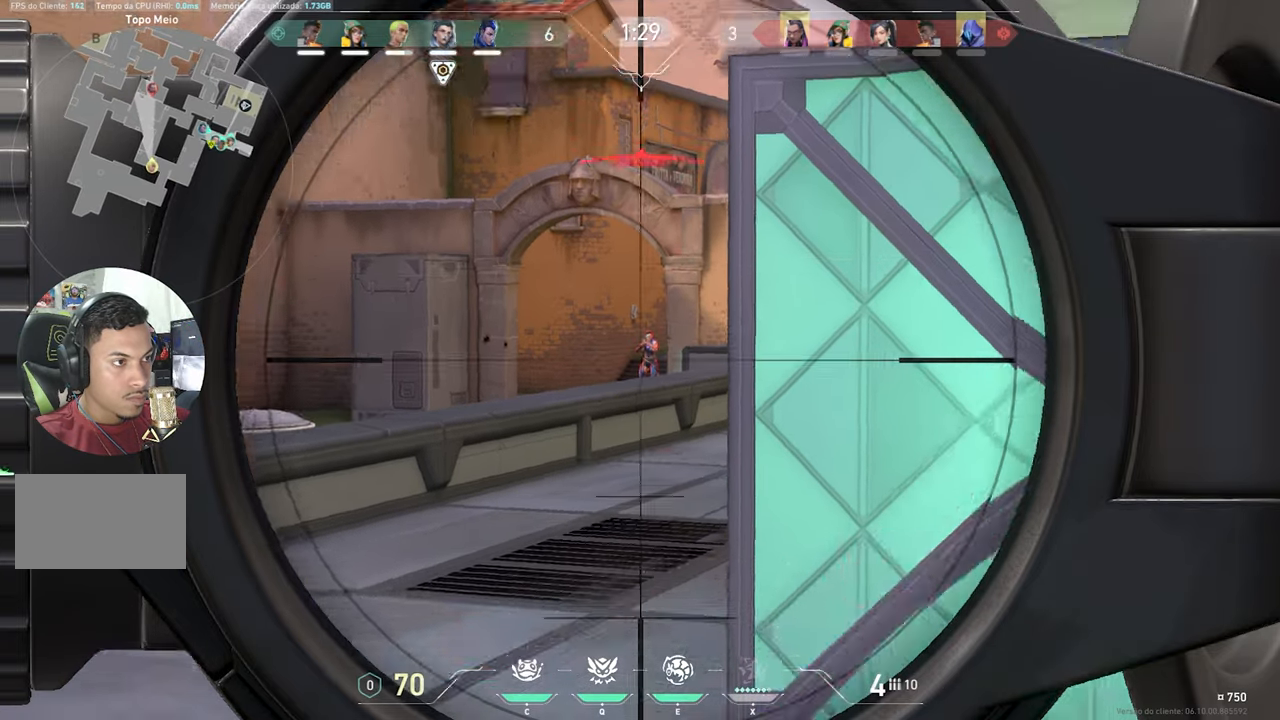
{"keys": ["d"], "mouse_move": "still", "events": [[117, "ctrl", "up"], [117, "shift", "up"]]}
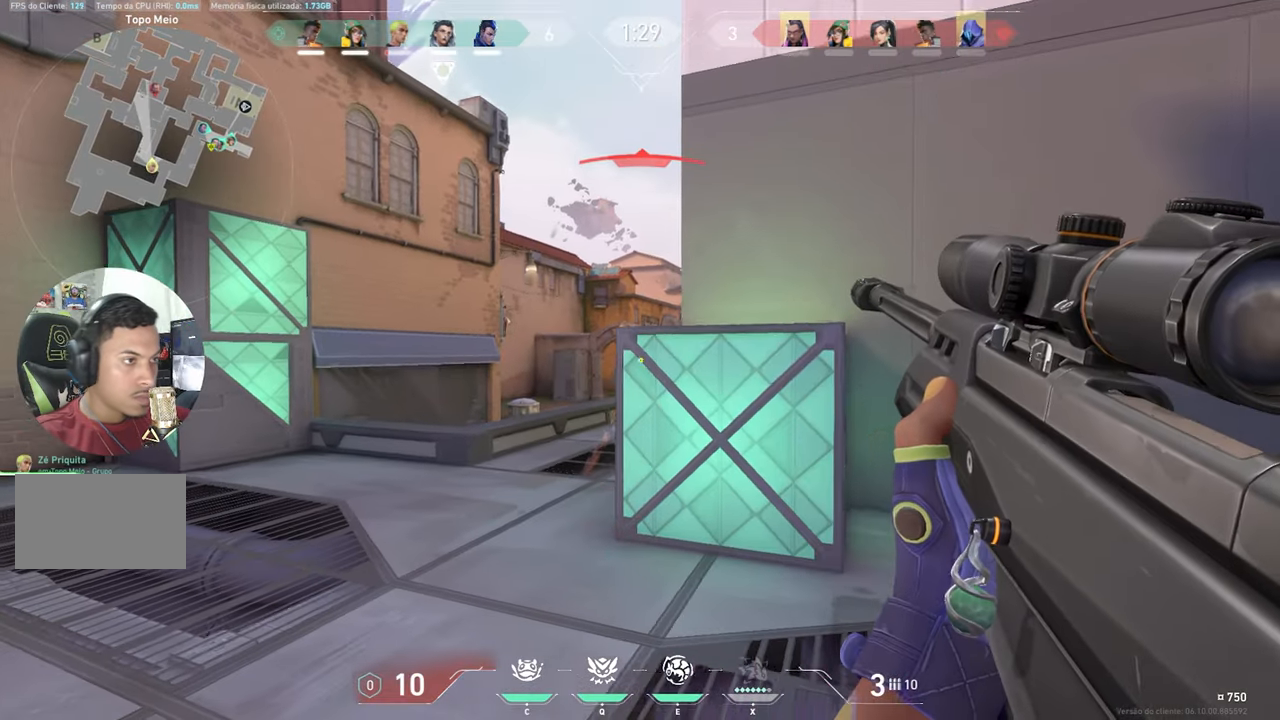
{"keys": ["d"], "mouse_move": "still", "events": []}
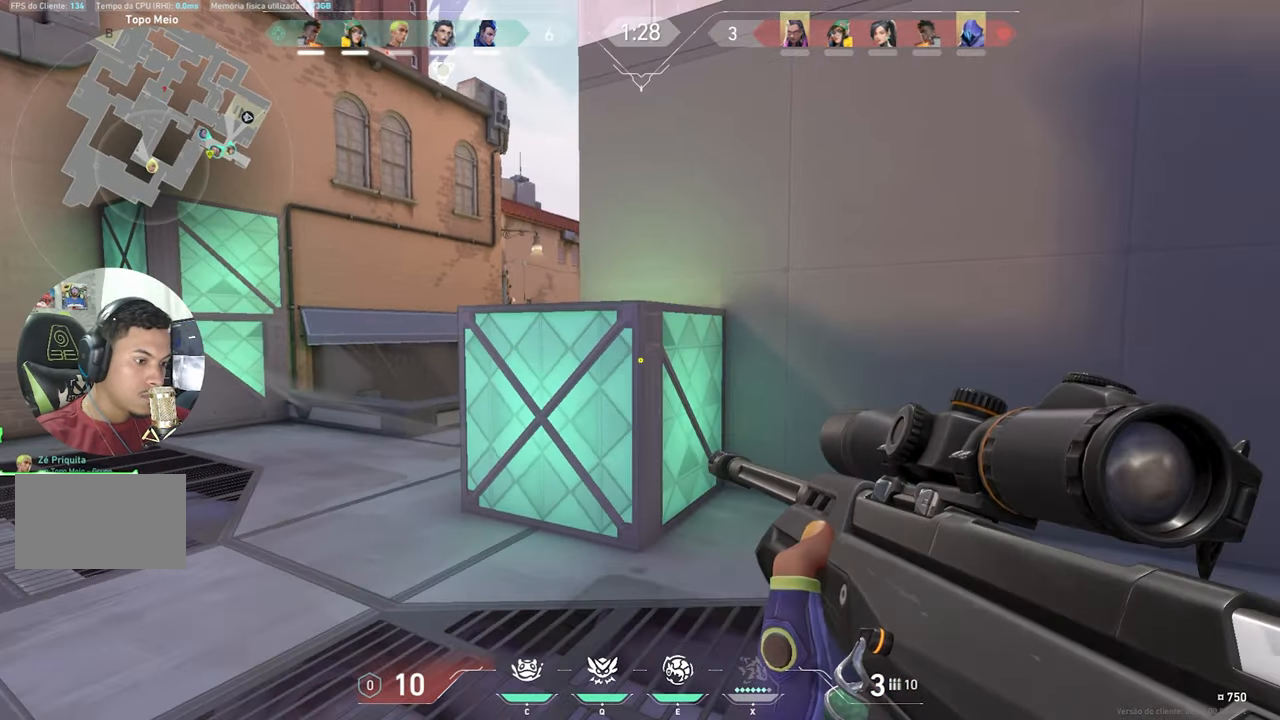
{"keys": ["e"], "mouse_move": "still", "events": [[233, "d", "up"], [433, "e", "down"]]}
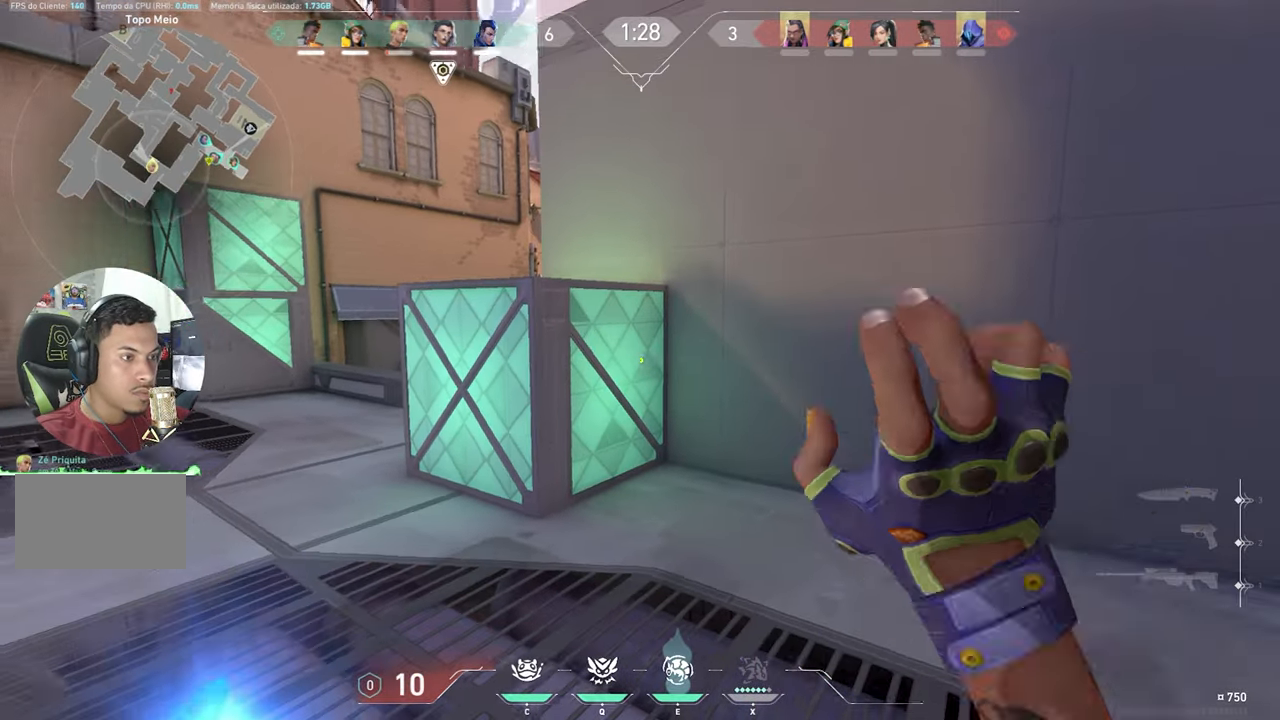
{"keys": ["w"], "mouse_move": "right", "events": [[17, "e", "up"], [250, "w", "down"]]}
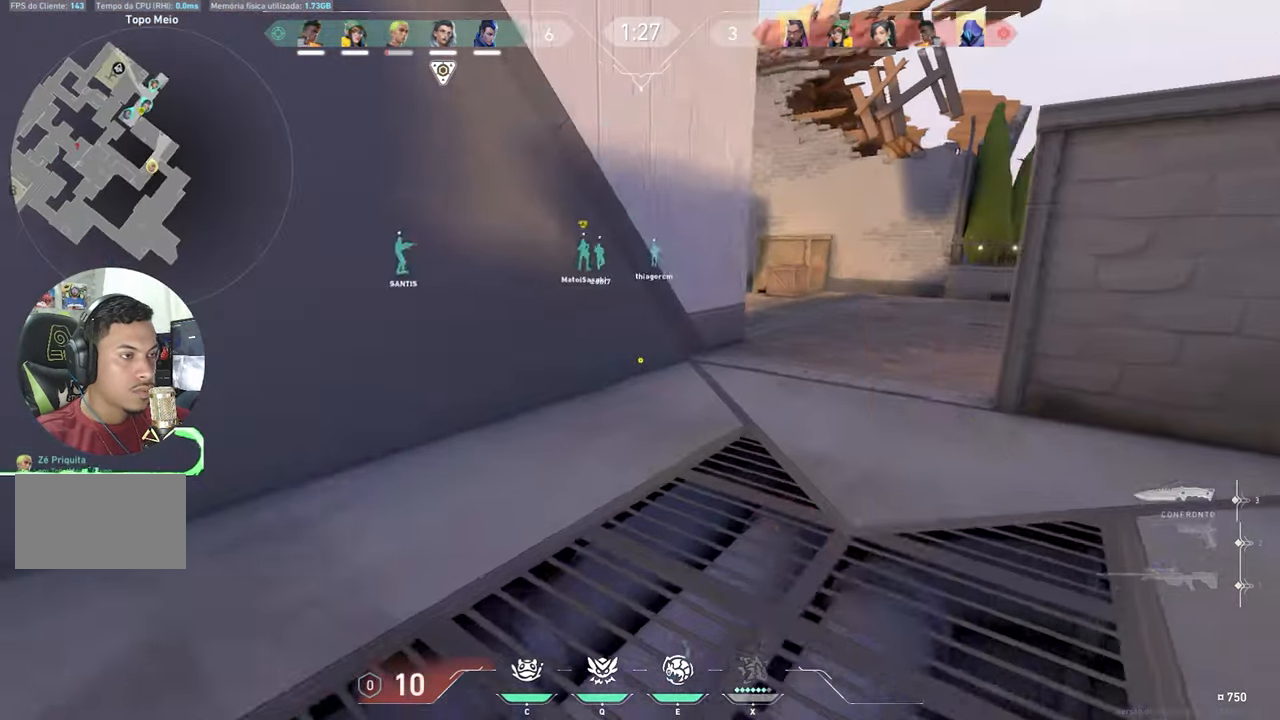
{"keys": ["w"], "mouse_move": "still", "events": []}
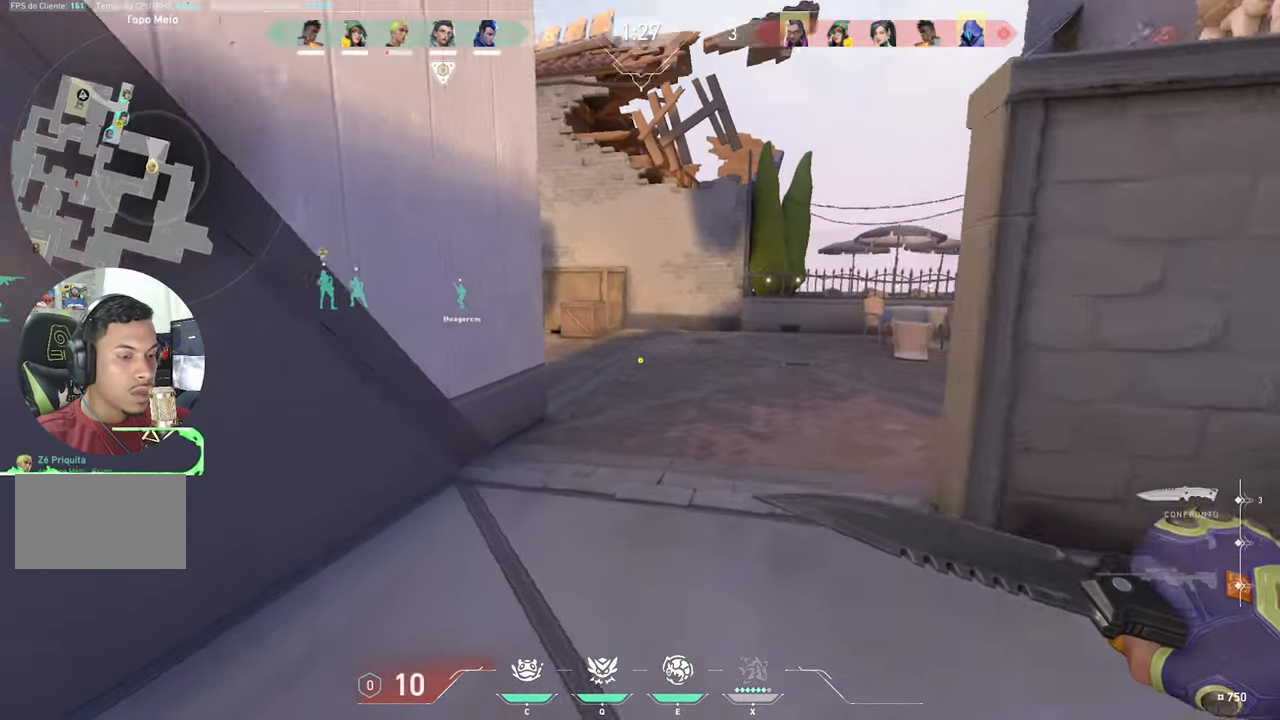
{"keys": ["v", "w"], "mouse_move": "still", "events": [[467, "v", "down"]]}
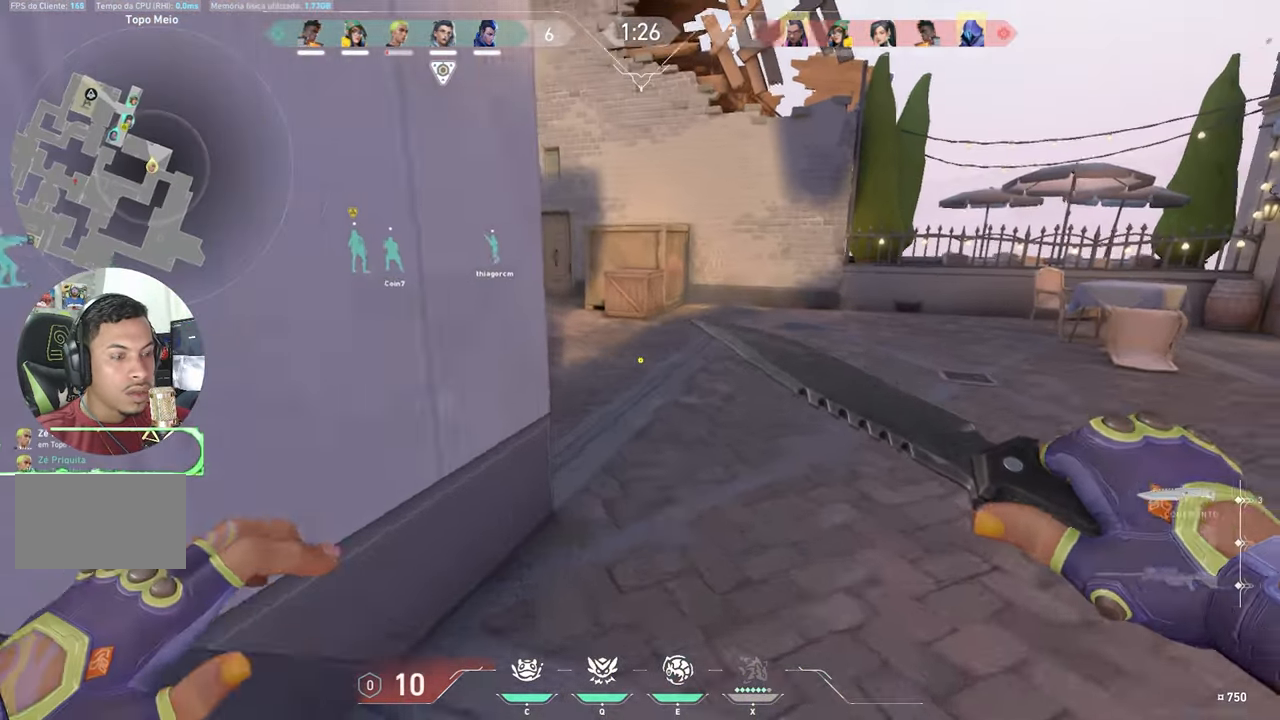
{"keys": ["v", "w"], "mouse_move": "left", "events": []}
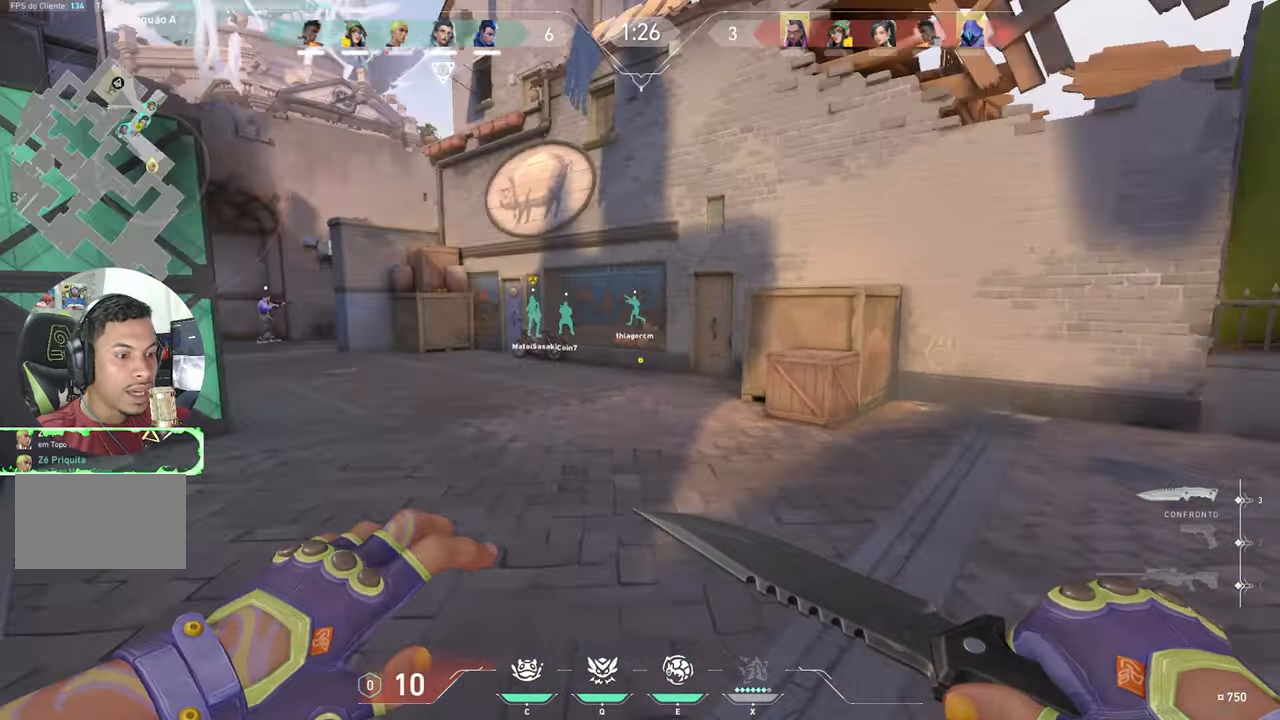
{"keys": ["v", "w"], "mouse_move": "still", "events": []}
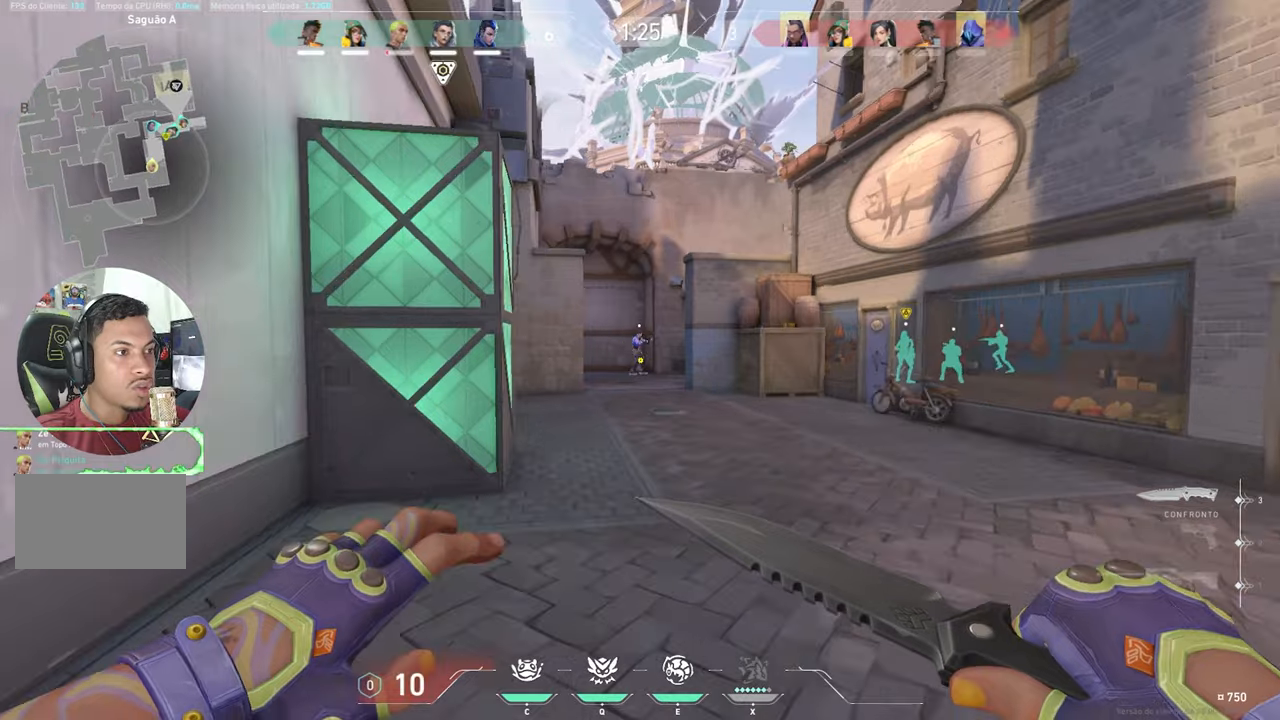
{"keys": ["v", "w"], "mouse_move": "still", "events": []}
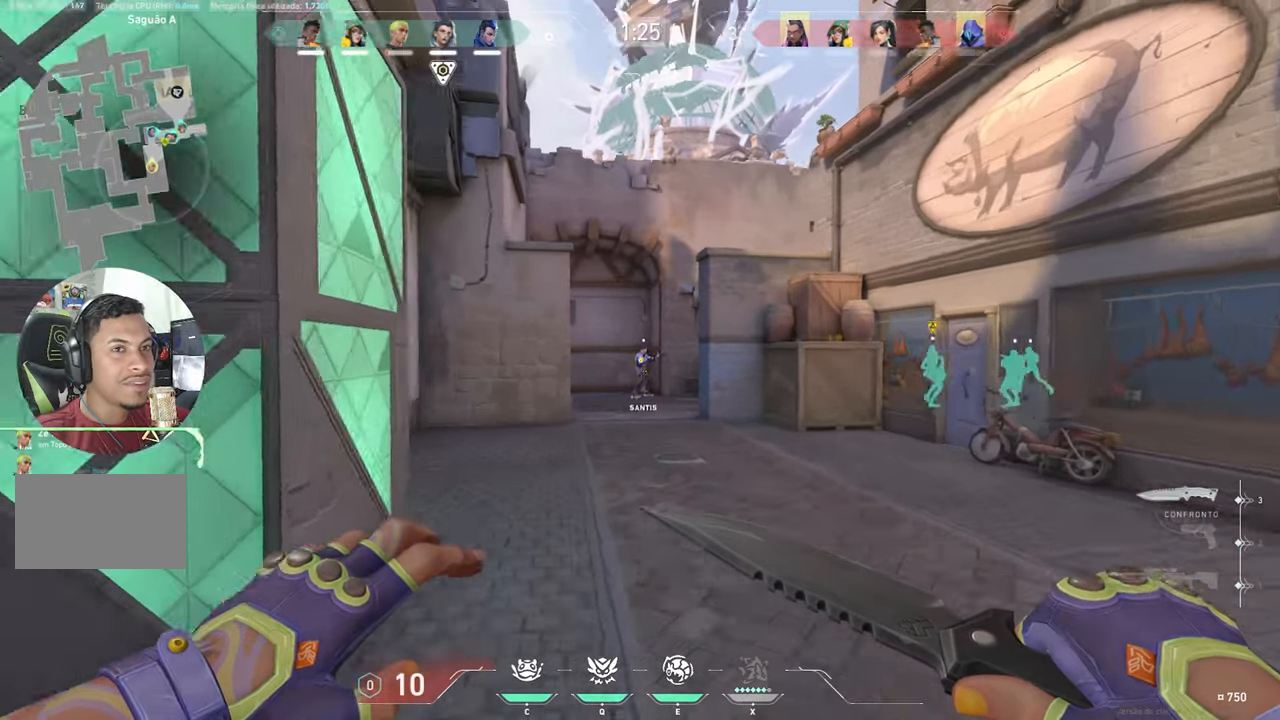
{"keys": ["v", "w"], "mouse_move": "down-left", "events": []}
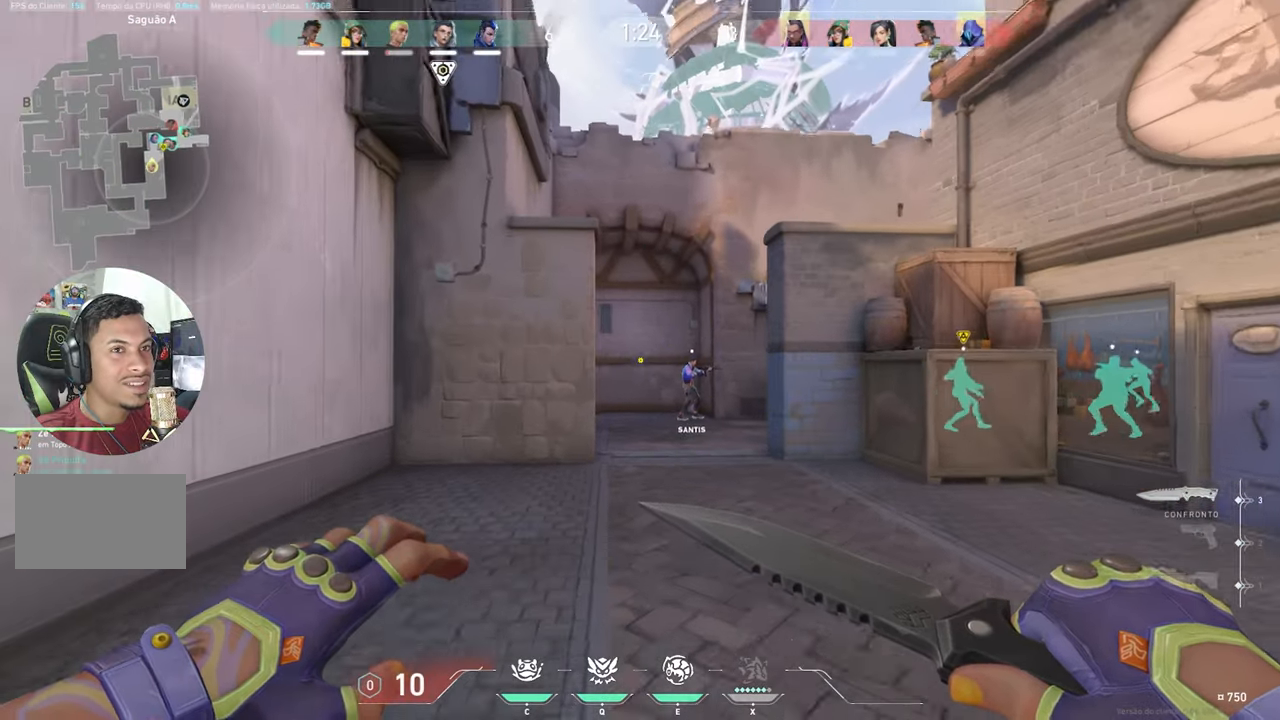
{"keys": ["v", "w"], "mouse_move": "still", "events": []}
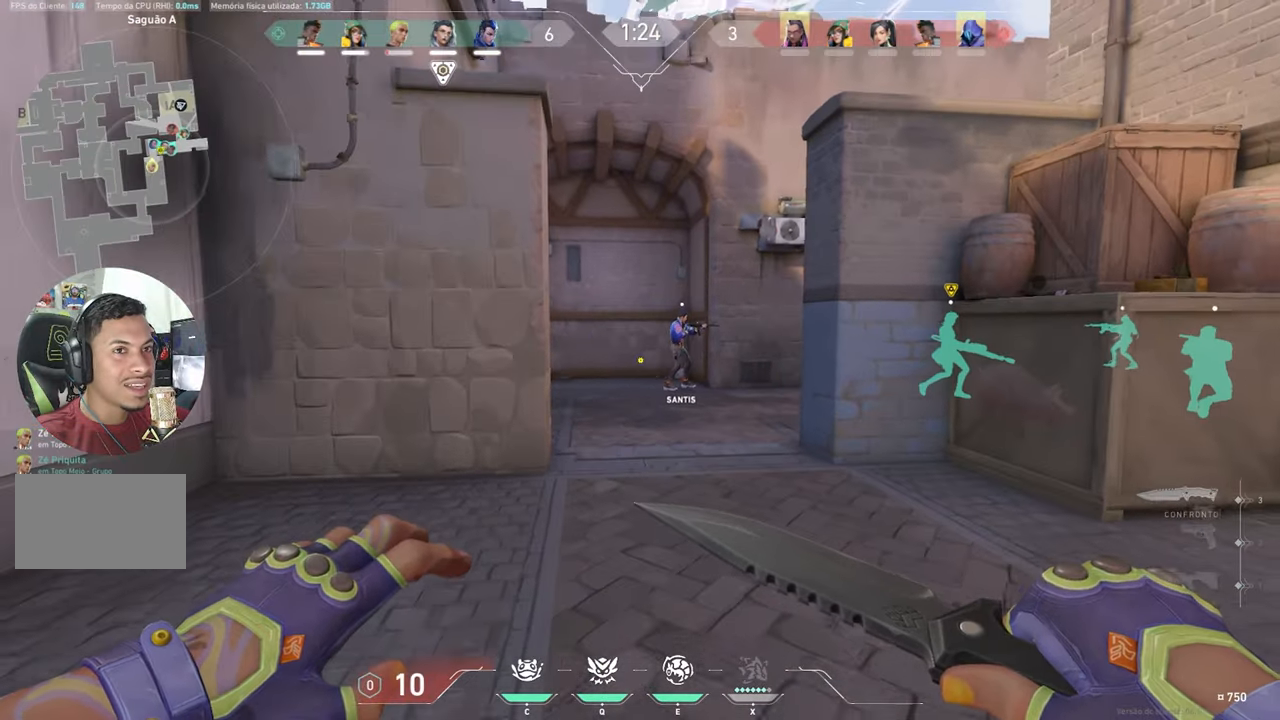
{"keys": ["a", "v", "w"], "mouse_move": "right", "events": [[417, "a", "down"]]}
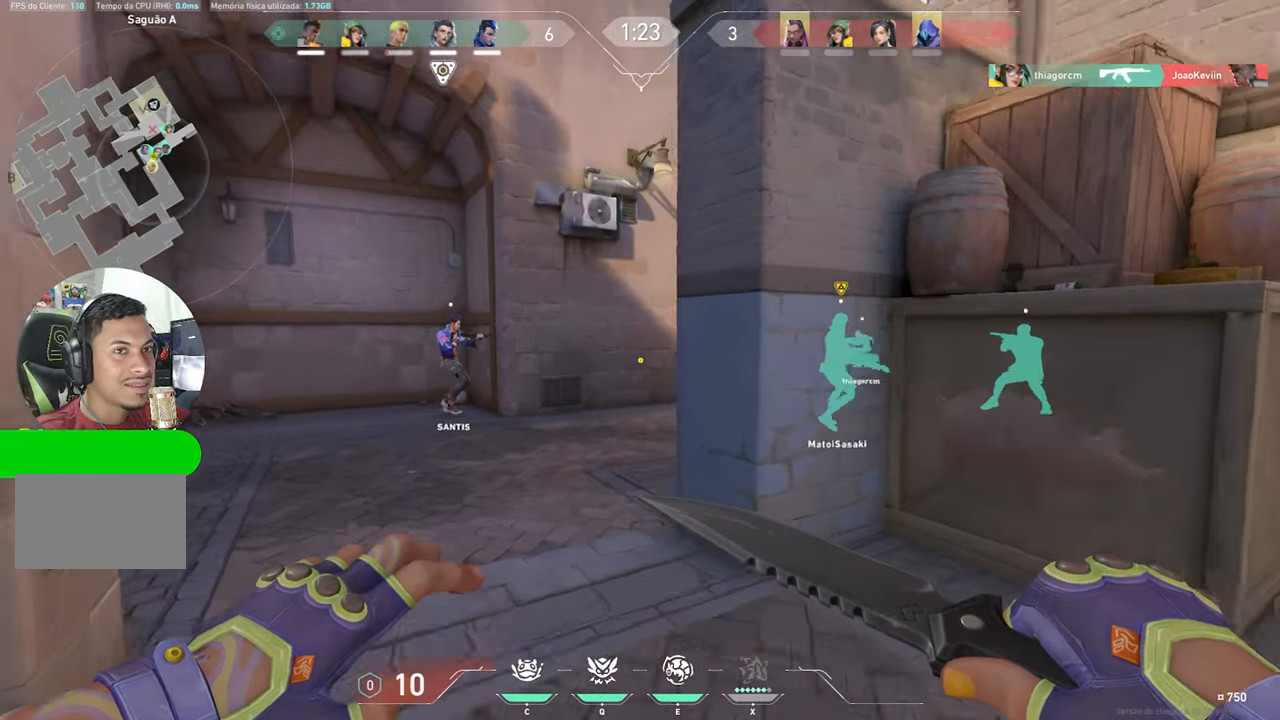
{"keys": ["v", "w"], "mouse_move": "right", "events": [[67, "a", "up"], [317, "a", "down"], [400, "a", "up"]]}
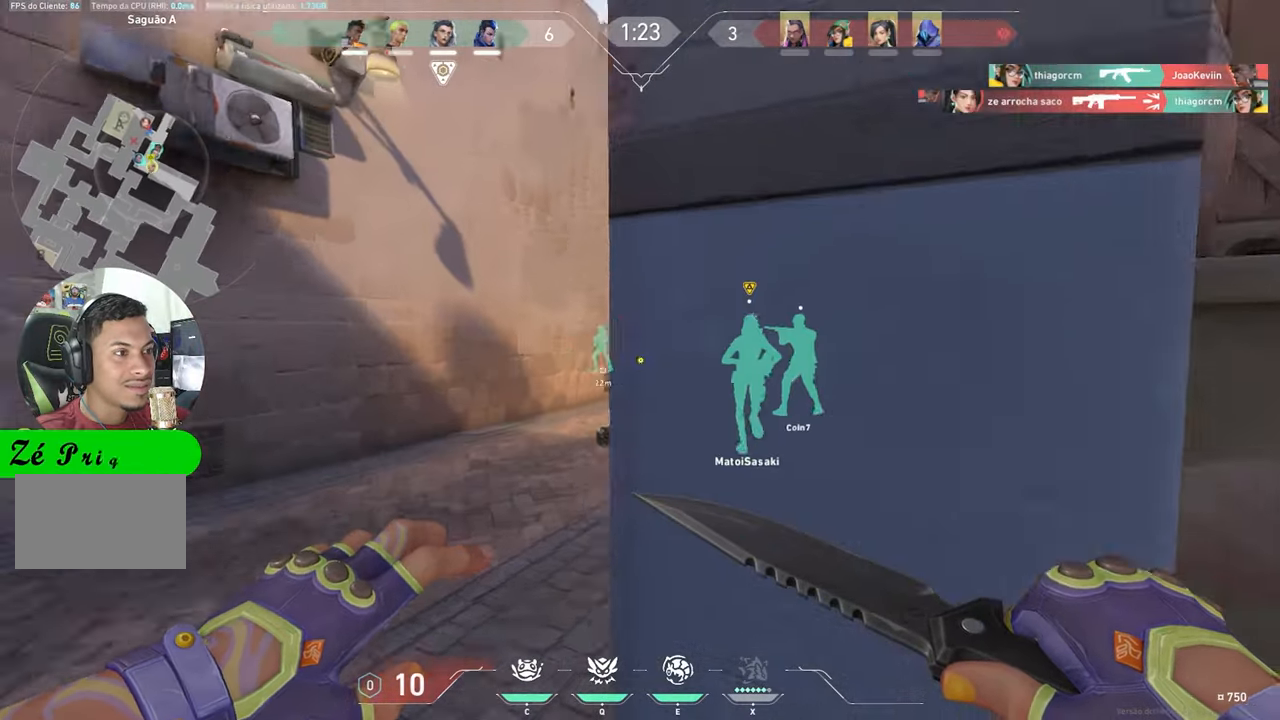
{"keys": ["v", "w"], "mouse_move": "right", "events": [[50, "a", "down"], [184, "a", "up"]]}
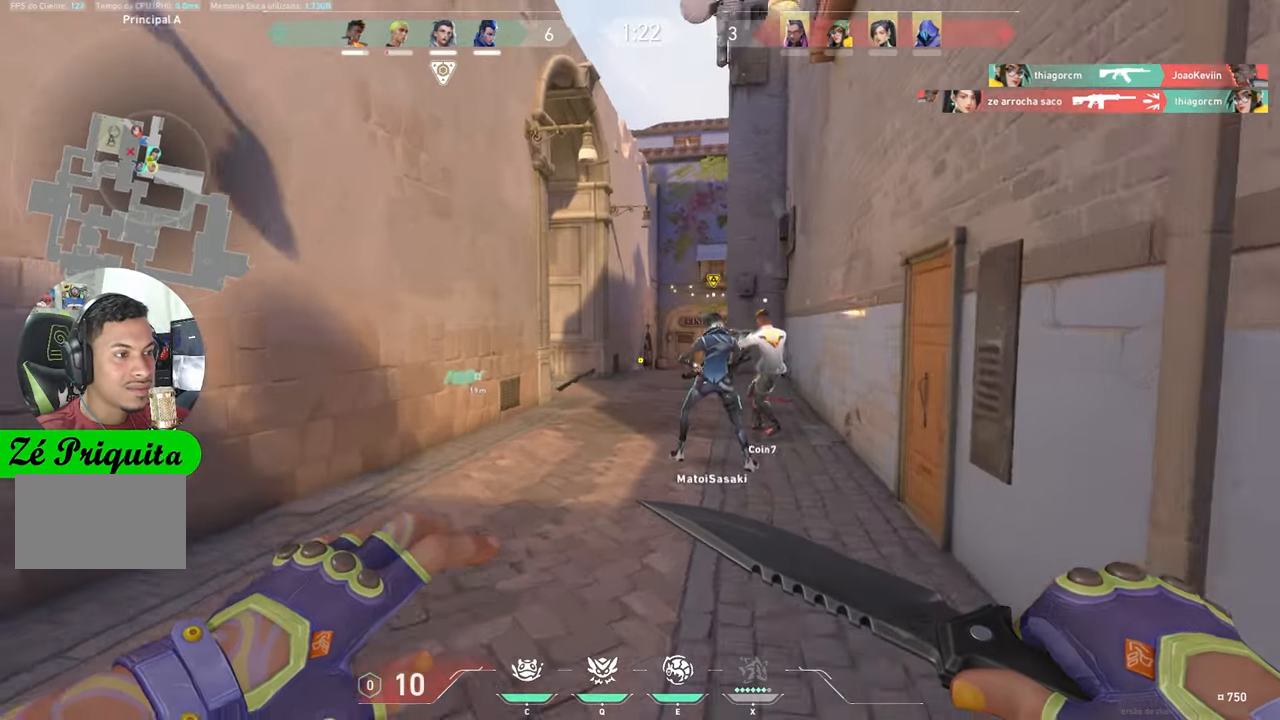
{"keys": ["w"], "mouse_move": "still", "events": [[300, "v", "up"]]}
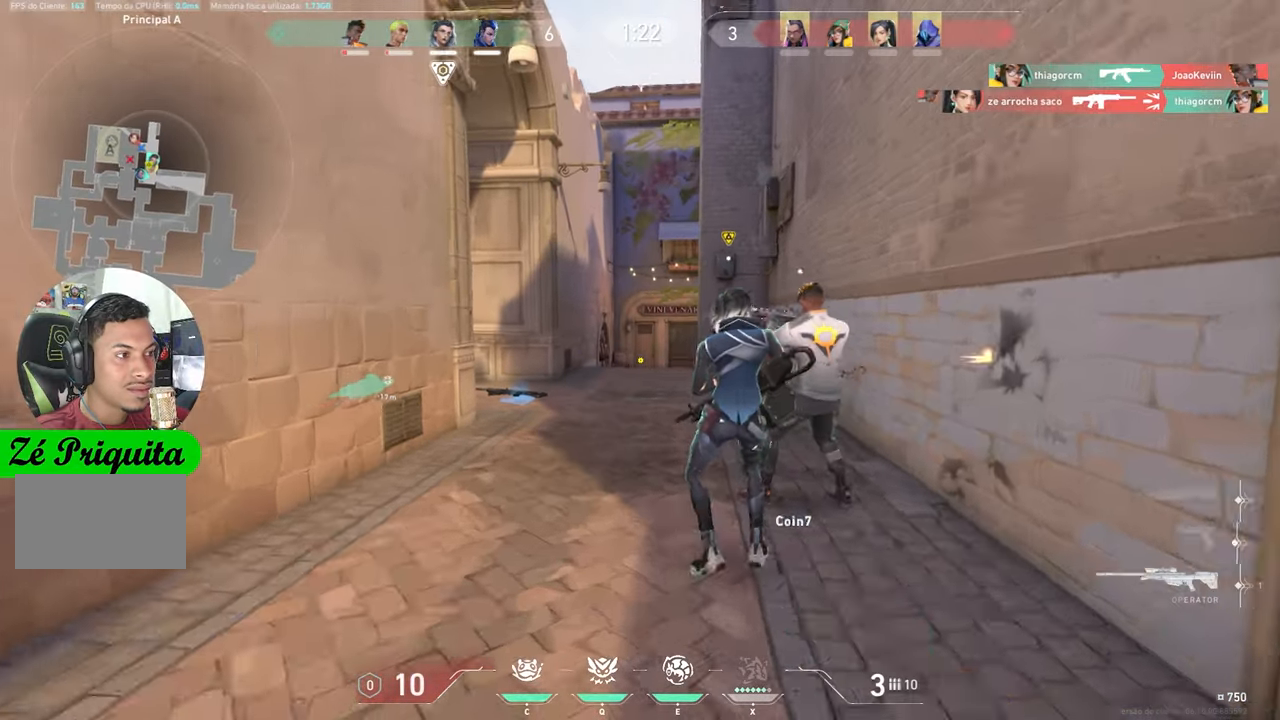
{"keys": ["d"], "mouse_move": "still", "events": [[84, "a", "down"], [217, "a", "up"], [217, "d", "down"], [267, "w", "up"]]}
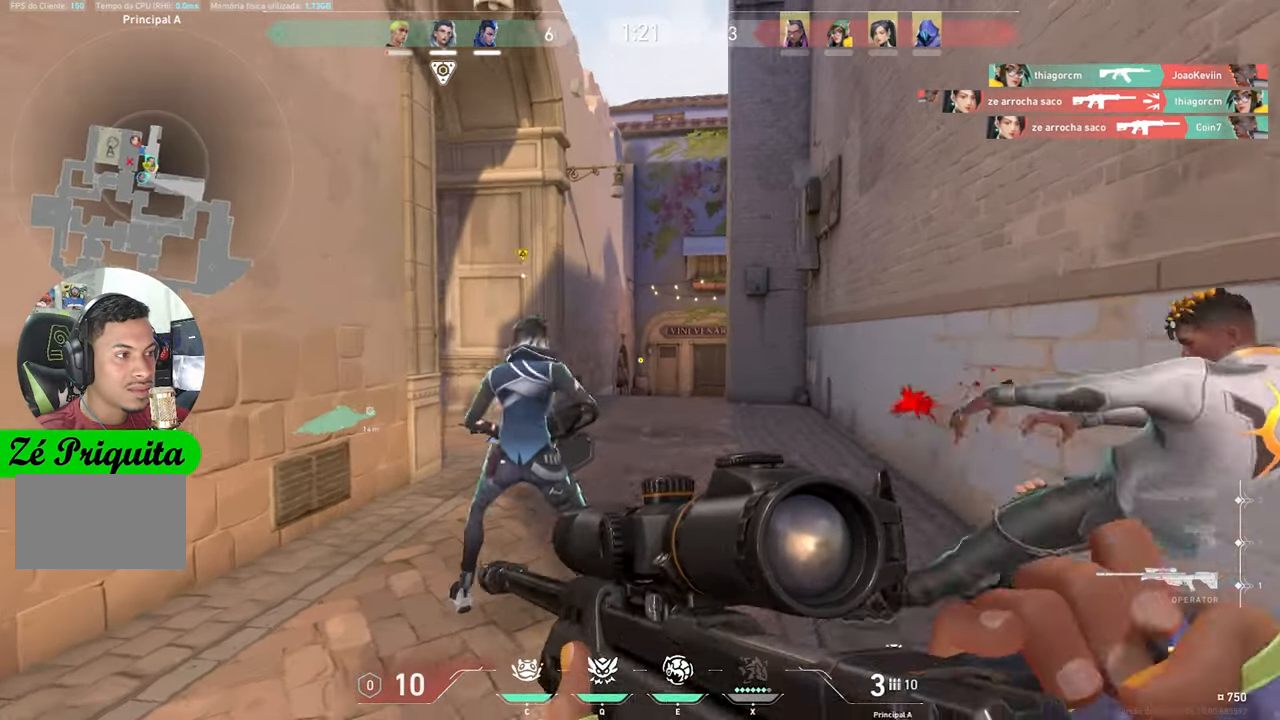
{"keys": ["w"], "mouse_move": "up-left", "events": [[284, "d", "up"], [284, "w", "down"]]}
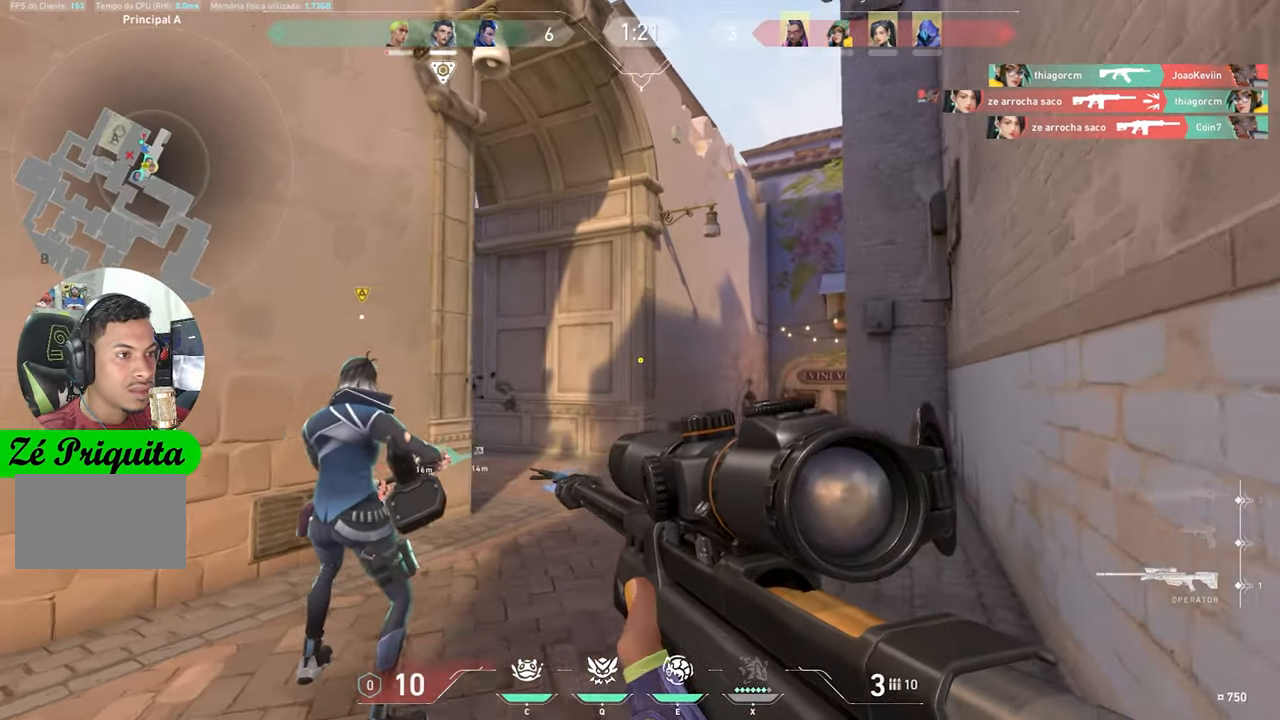
{"keys": ["ctrl", "d", "shift"], "mouse_move": "still", "events": [[67, "d", "down"], [200, "ctrl", "down"], [200, "d", "up"], [200, "shift", "down"], [383, "d", "down"], [383, "w", "up"]]}
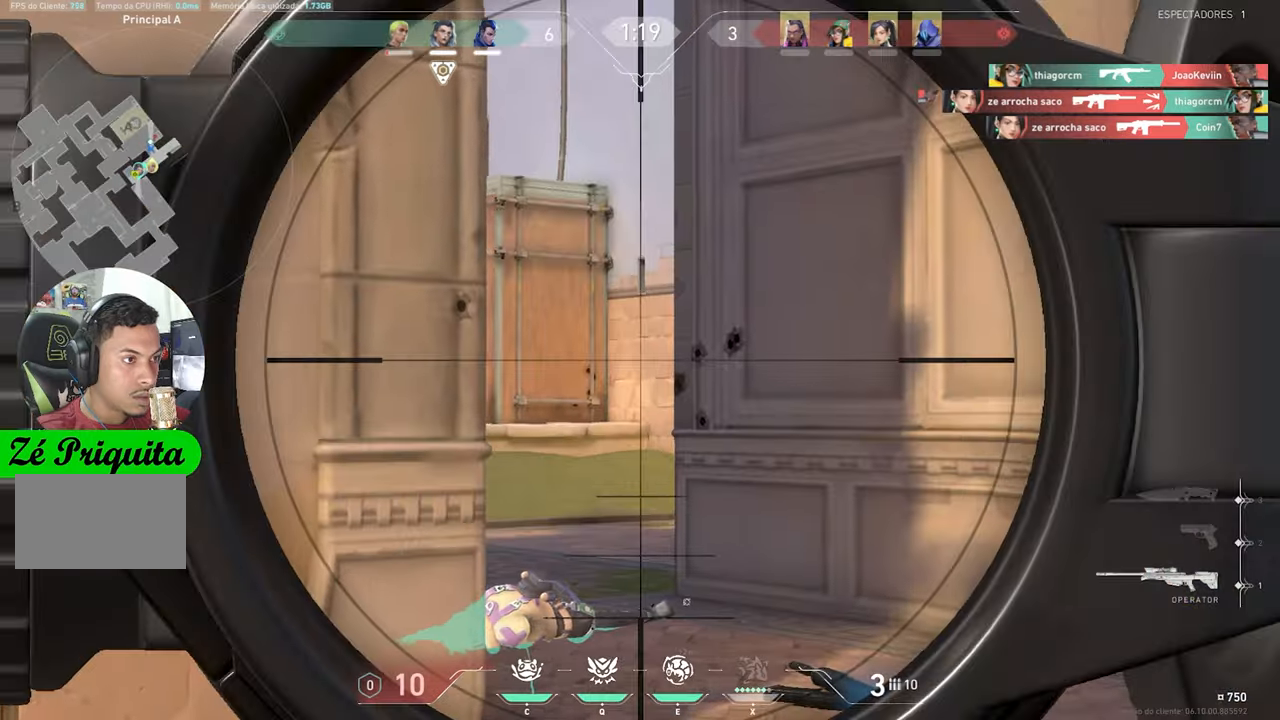
{"keys": ["ctrl", "d", "shift"], "mouse_move": "still", "events": []}
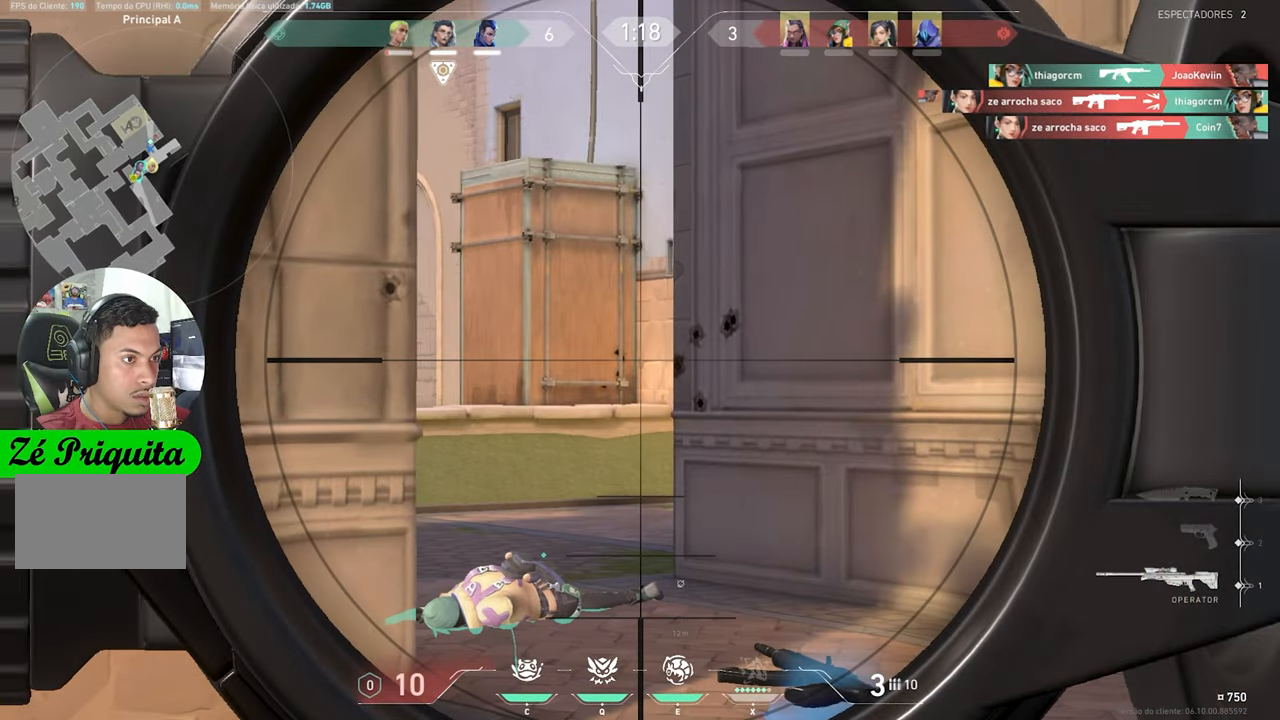
{"keys": ["a"], "mouse_move": "still", "events": [[33, "d", "up"], [116, "a", "down"], [116, "ctrl", "up"], [116, "shift", "up"]]}
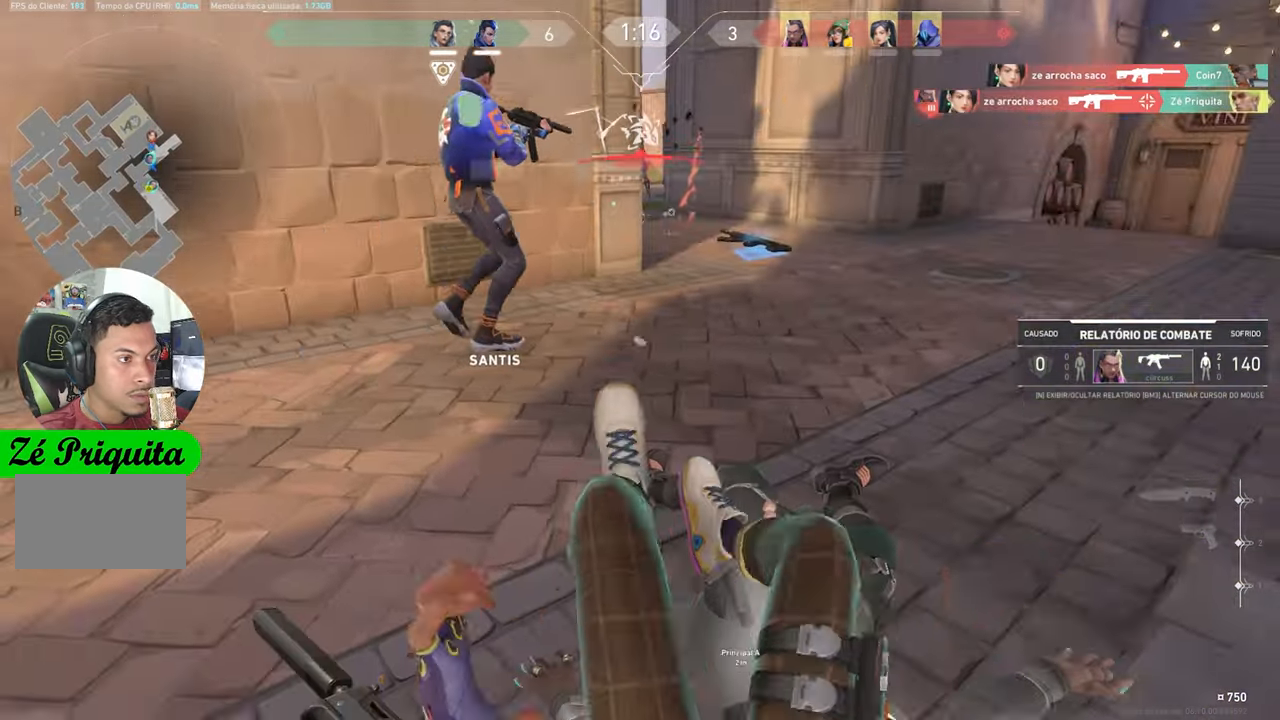
{"keys": [], "mouse_move": "still", "events": [[66, "a", "up"]]}